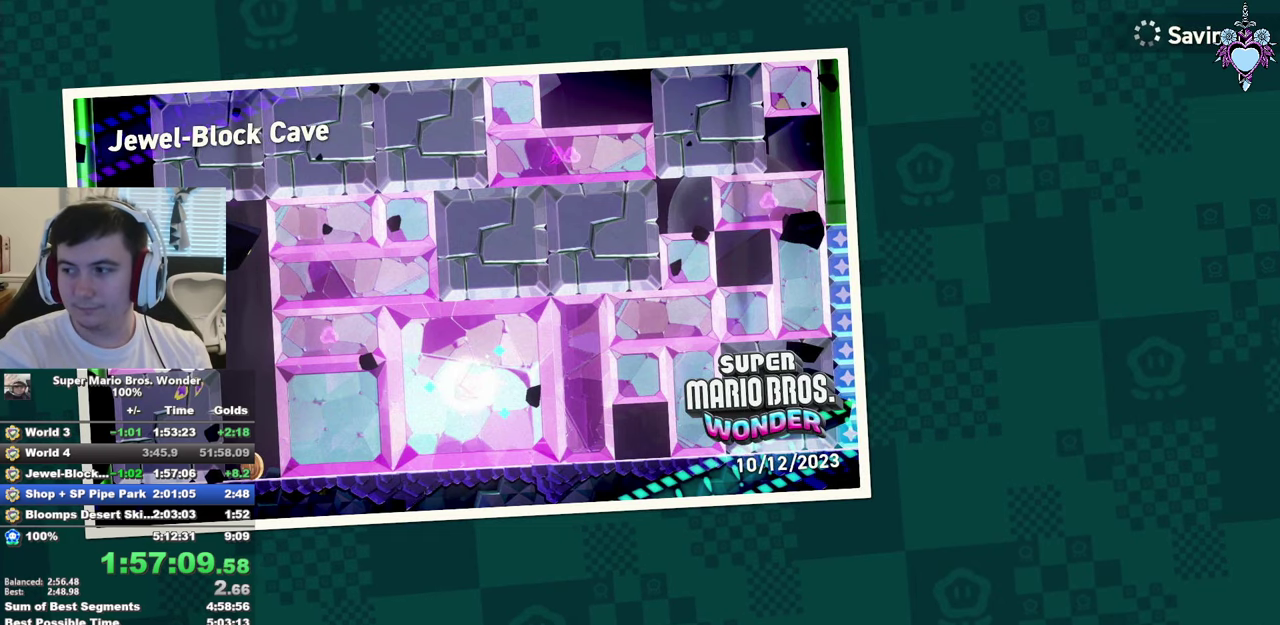
Gameplay with a controller (PlayStation layout); each line is a JSON object with the inputs held at the frame after it. "events" lists button and stick changes between this image and that frame as [ms after this image, input, new state], when the widget could be followed in between. This overlay highlights the sticks when they move; stick clicks (L3 R3) are not distinguishable. Not read: L3 R3.
{"buttons": ["SQUARE"], "left_stick": "center", "right_stick": "center", "events": [[50, "SQUARE", "down"]]}
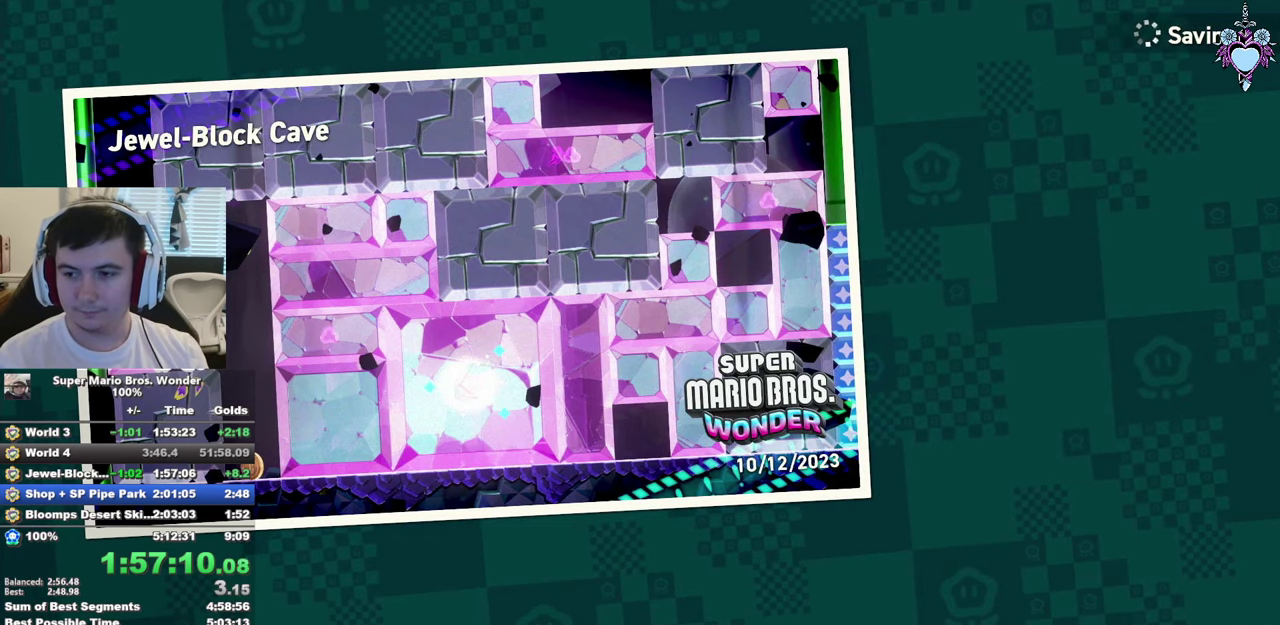
{"buttons": ["SQUARE"], "left_stick": "center", "right_stick": "center", "events": []}
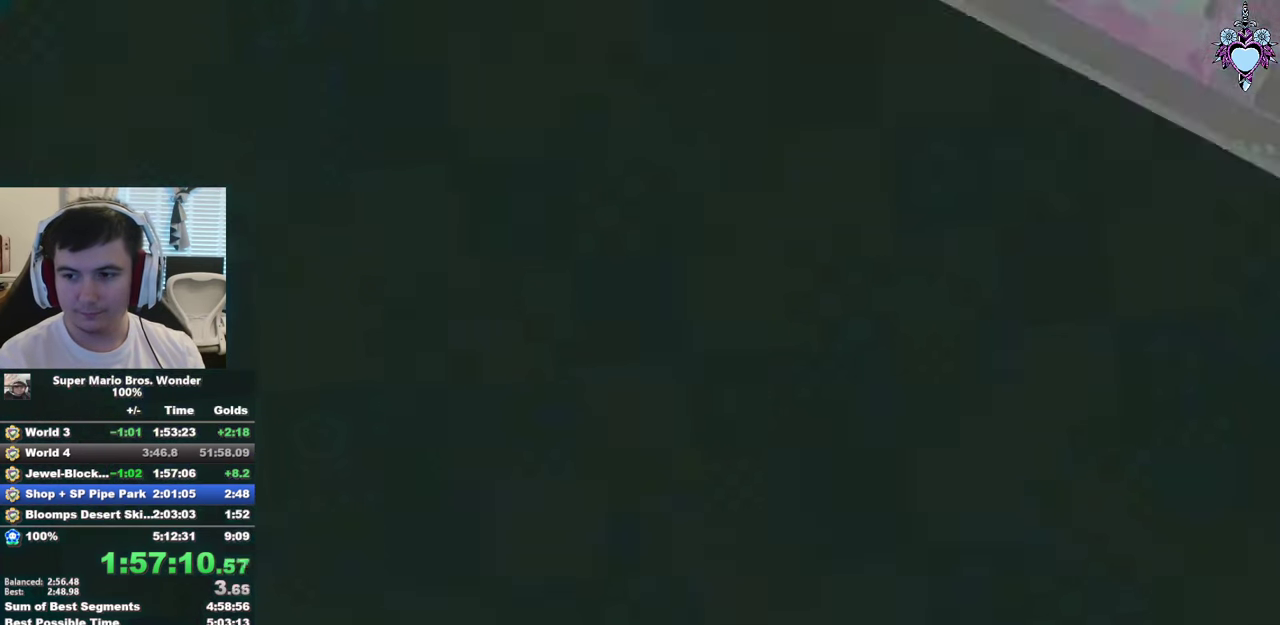
{"buttons": ["SQUARE"], "left_stick": "center", "right_stick": "center", "events": []}
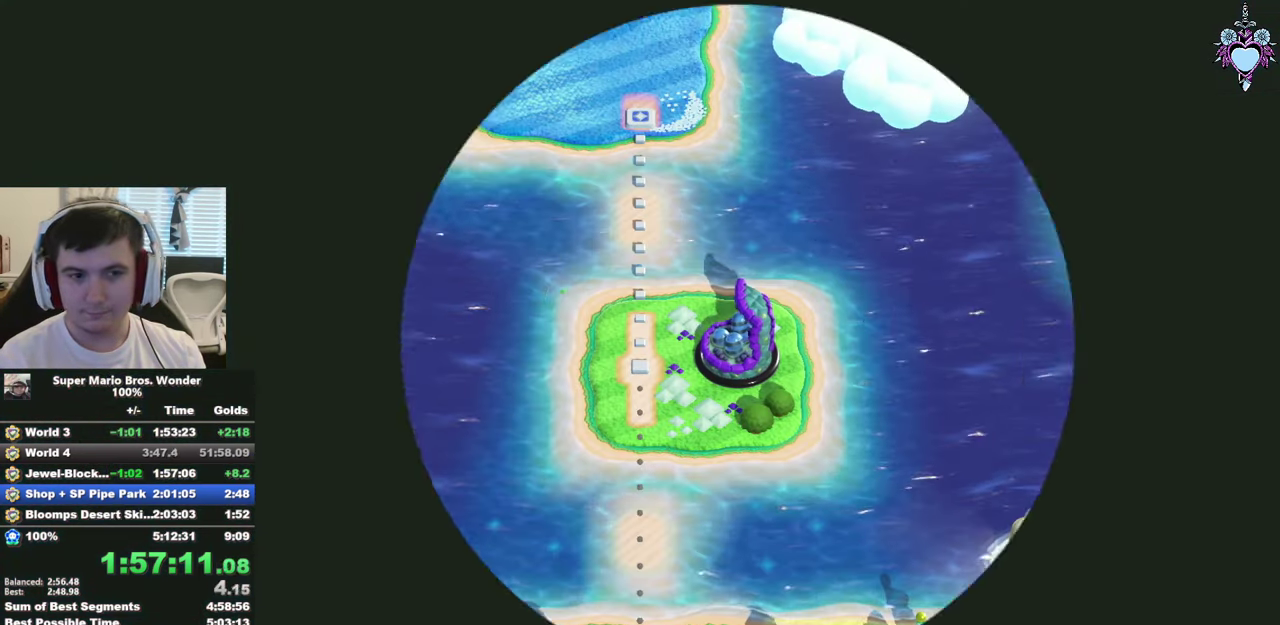
{"buttons": ["SQUARE"], "left_stick": "center", "right_stick": "center", "events": []}
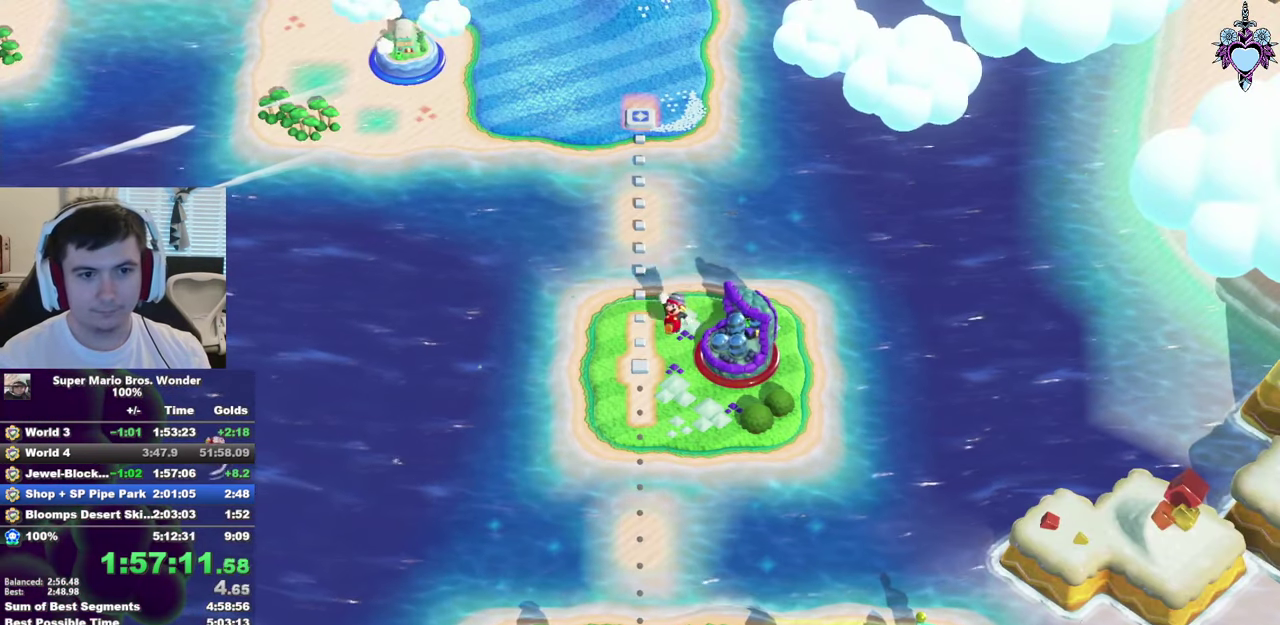
{"buttons": ["SQUARE"], "left_stick": "down", "right_stick": "center", "events": [[500, "left_stick", "down"]]}
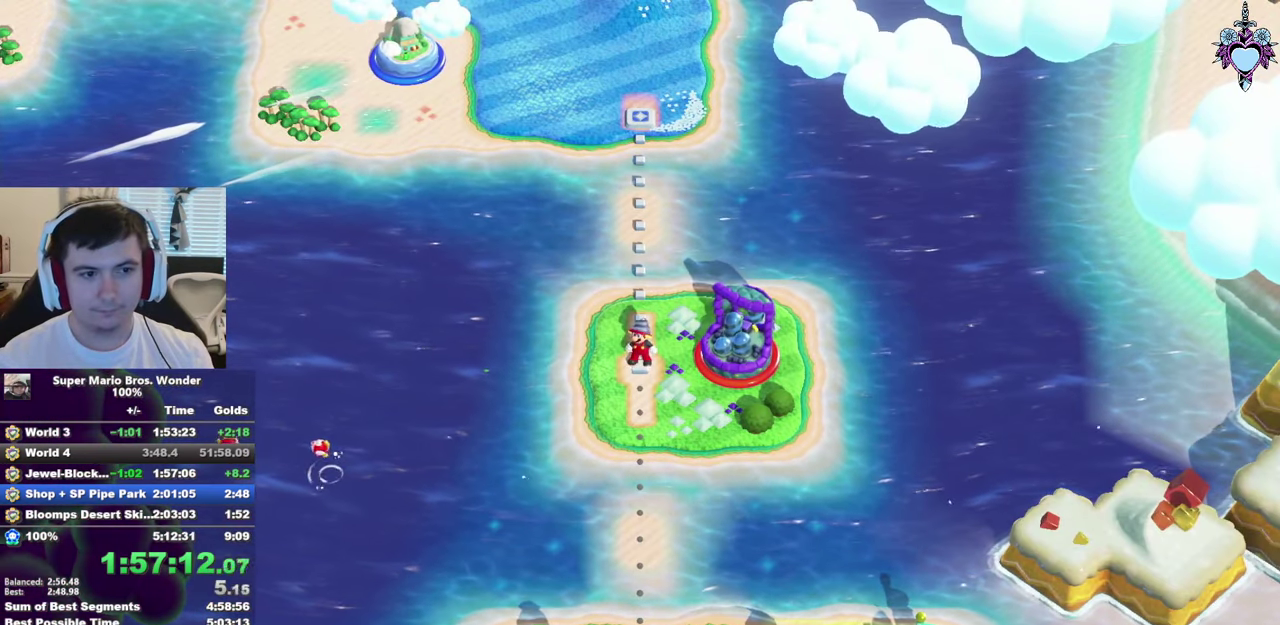
{"buttons": ["SQUARE"], "left_stick": "down", "right_stick": "center", "events": []}
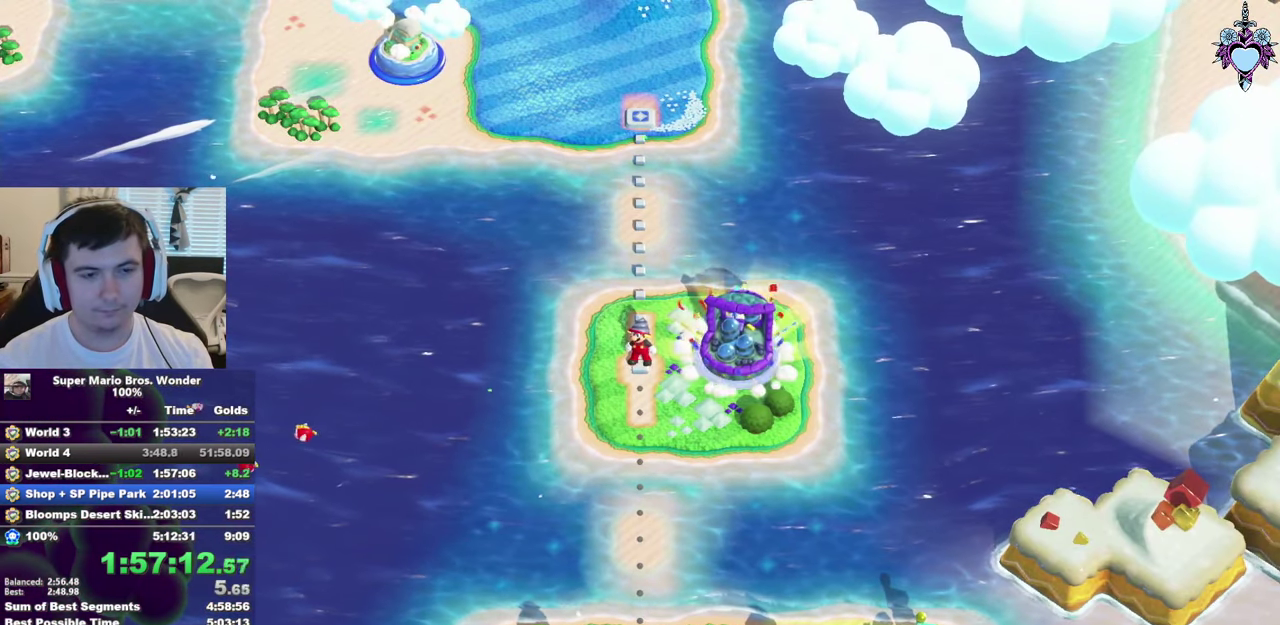
{"buttons": ["SQUARE"], "left_stick": "down", "right_stick": "center", "events": []}
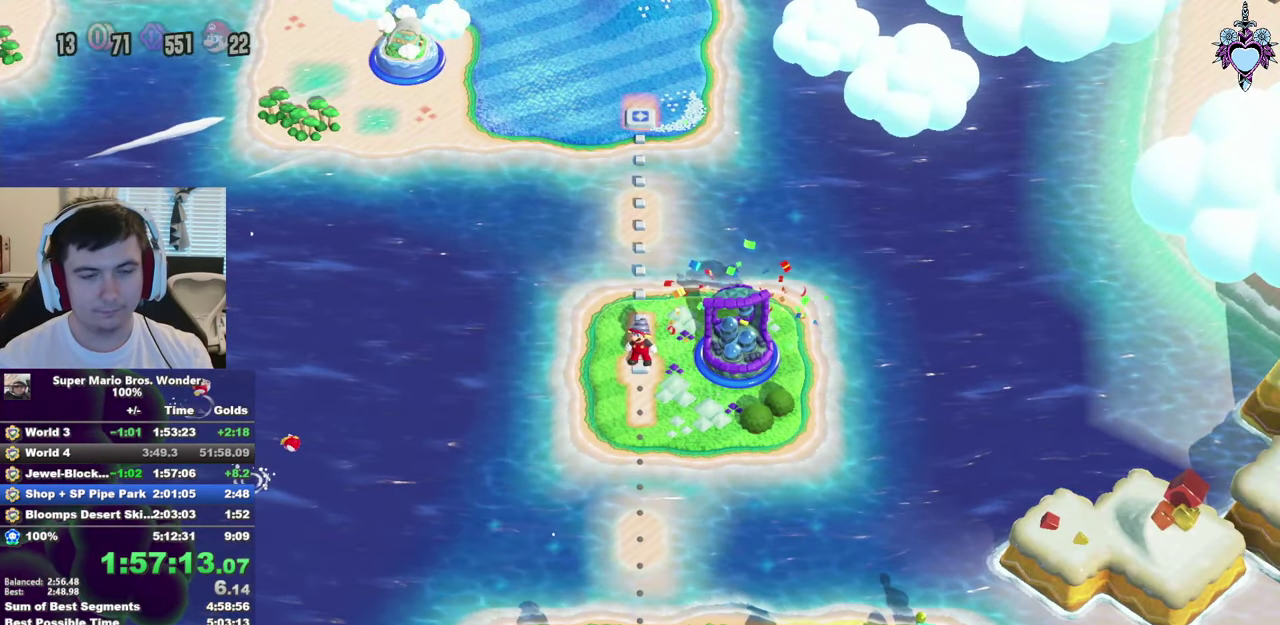
{"buttons": ["SQUARE"], "left_stick": "down", "right_stick": "center", "events": []}
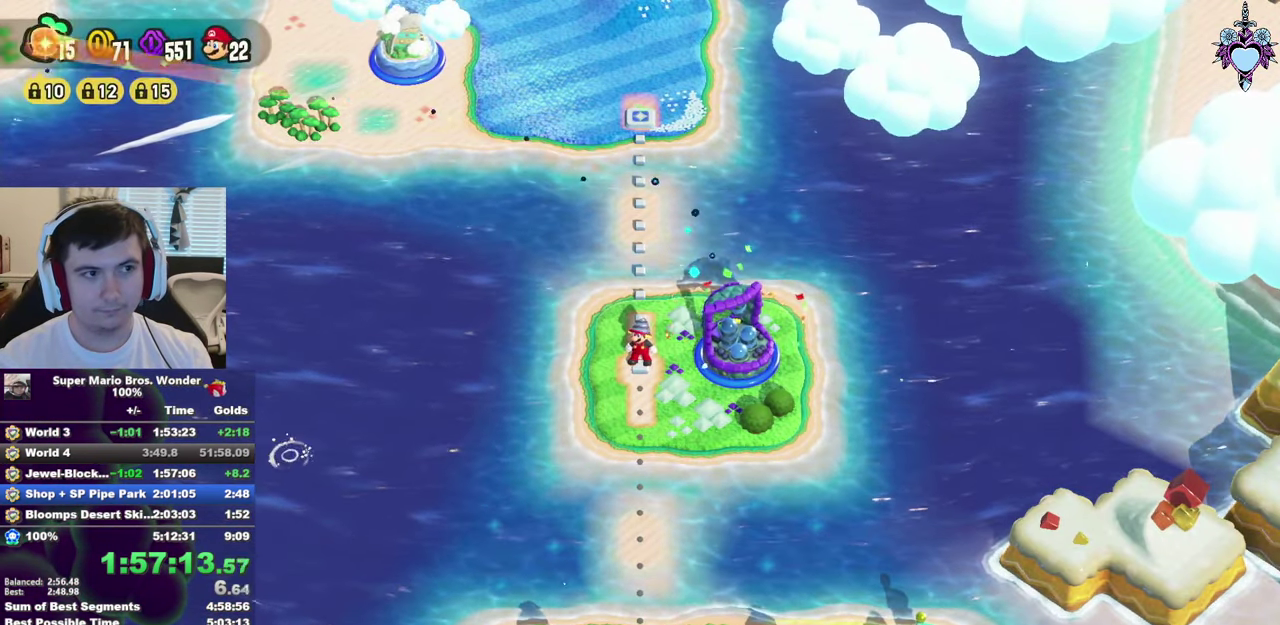
{"buttons": ["SQUARE"], "left_stick": "down", "right_stick": "center", "events": []}
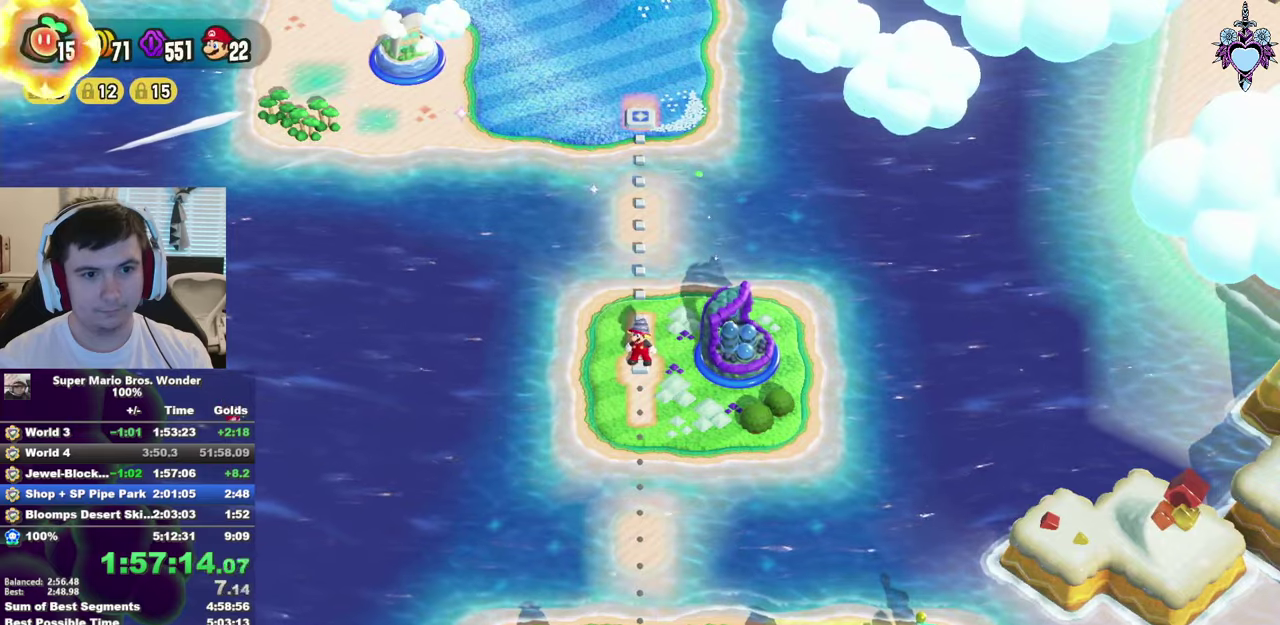
{"buttons": ["SQUARE"], "left_stick": "down", "right_stick": "center", "events": []}
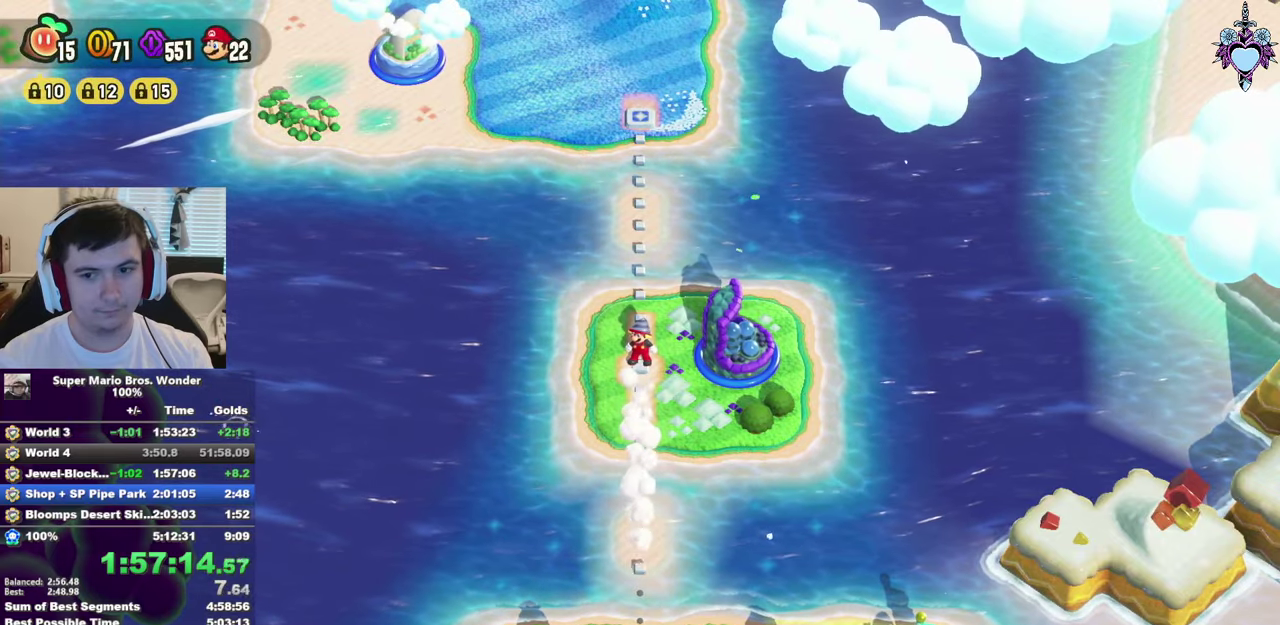
{"buttons": ["SQUARE"], "left_stick": "down", "right_stick": "center", "events": []}
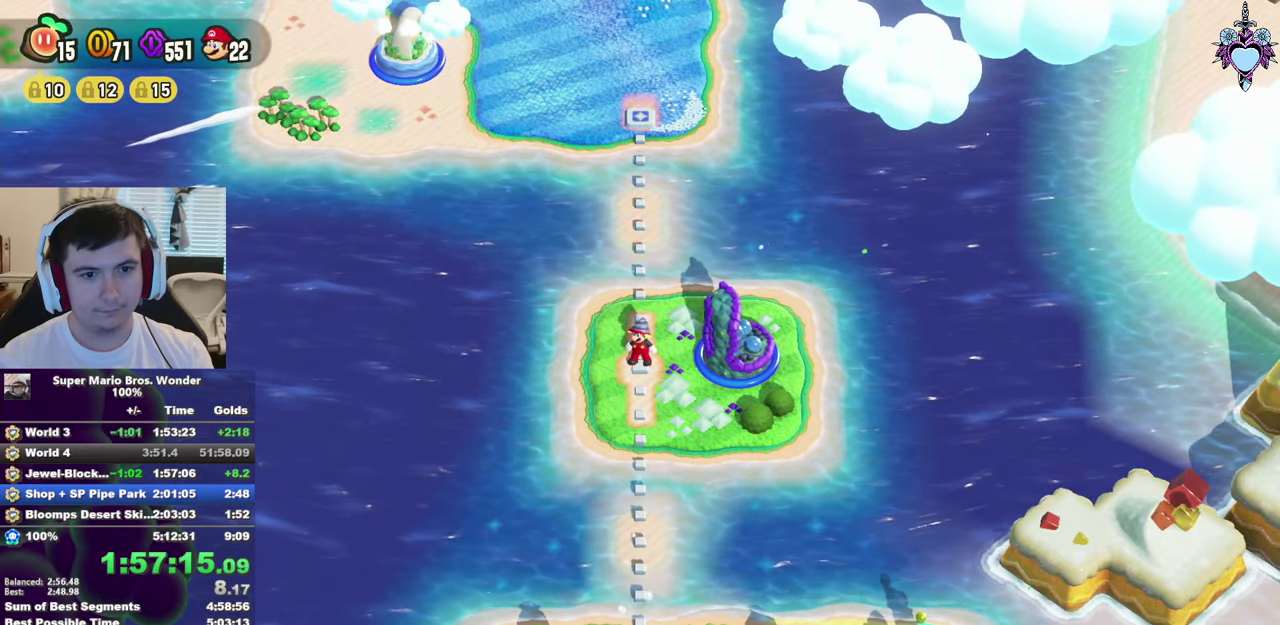
{"buttons": ["SQUARE"], "left_stick": "down", "right_stick": "center", "events": []}
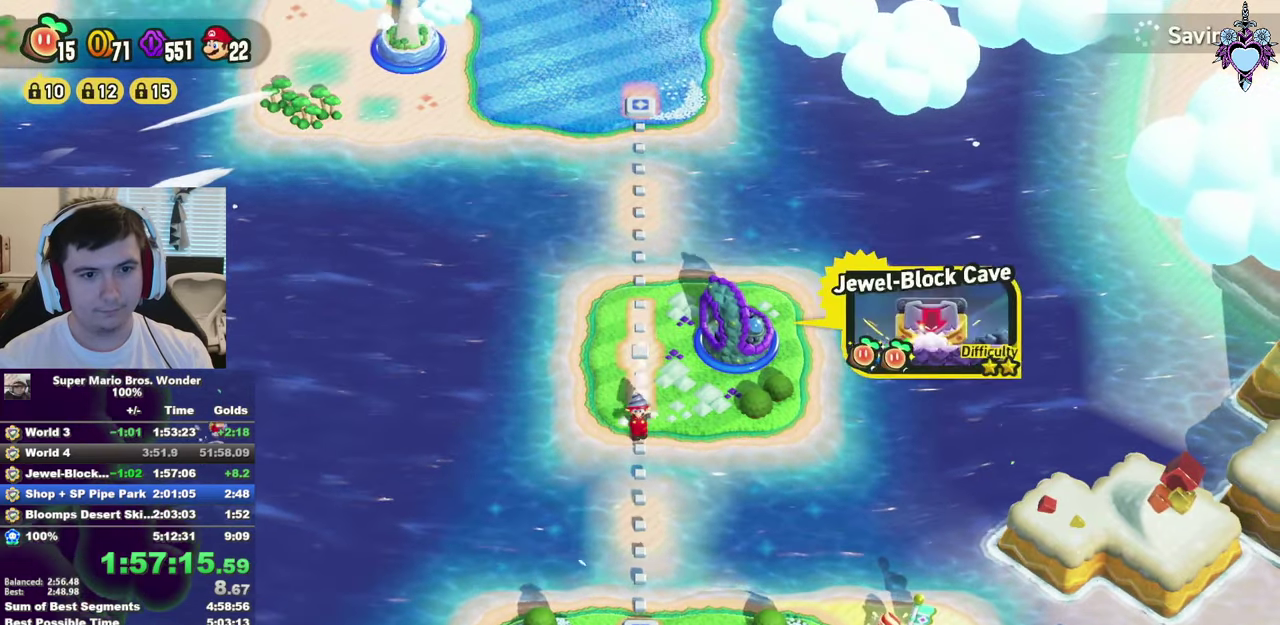
{"buttons": ["SQUARE"], "left_stick": "down-right", "right_stick": "center", "events": [[184, "left_stick", "down-right"]]}
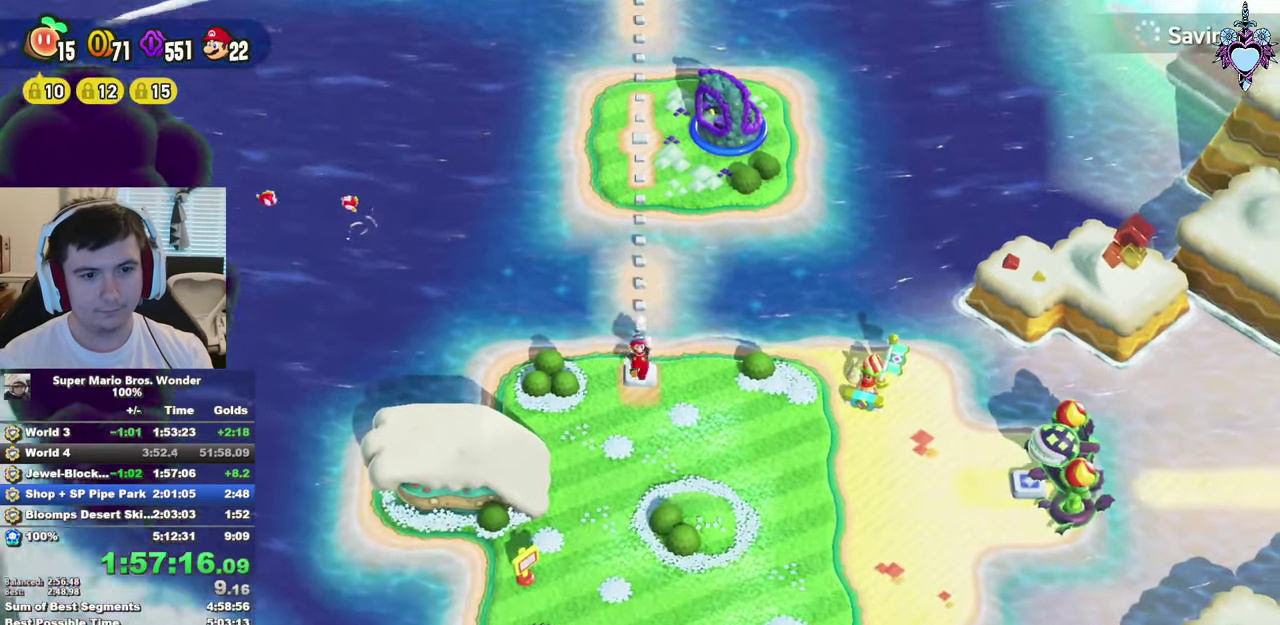
{"buttons": ["CROSS"], "left_stick": "right", "right_stick": "center", "events": [[50, "left_stick", "right"], [434, "CROSS", "down"], [484, "SQUARE", "up"]]}
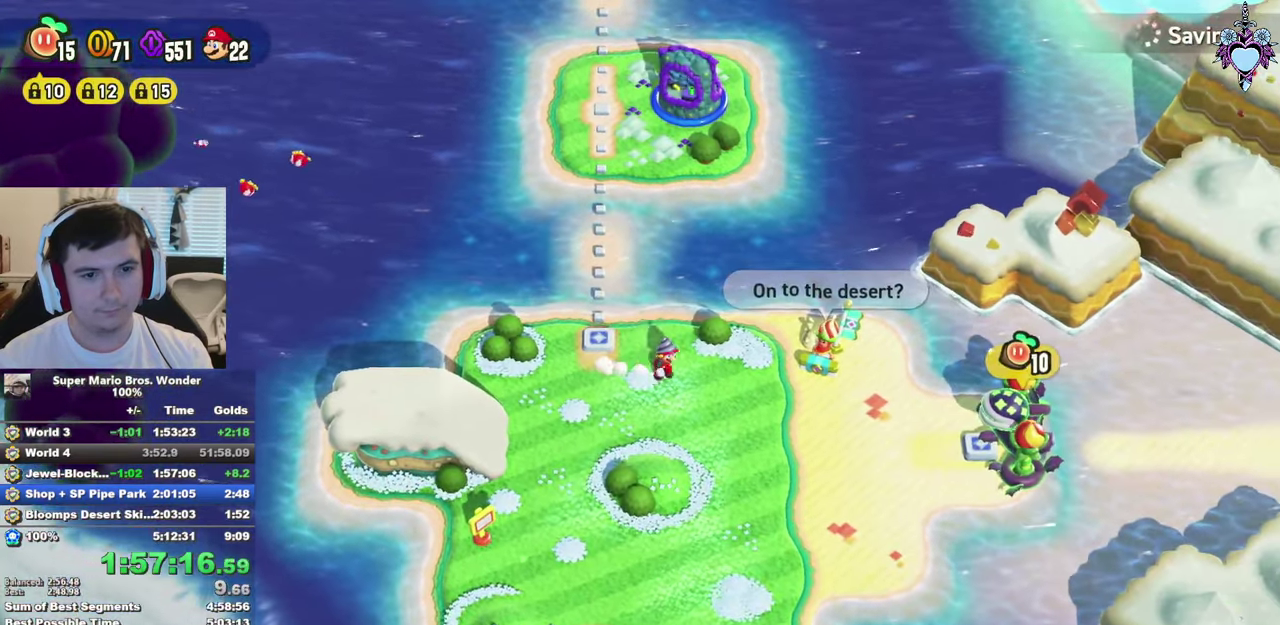
{"buttons": ["CIRCLE"], "left_stick": "center", "right_stick": "center", "events": [[67, "CROSS", "up"], [200, "CIRCLE", "down"], [250, "CIRCLE", "up"], [334, "CIRCLE", "down"], [334, "left_stick", "center"], [434, "CIRCLE", "up"], [500, "CIRCLE", "down"]]}
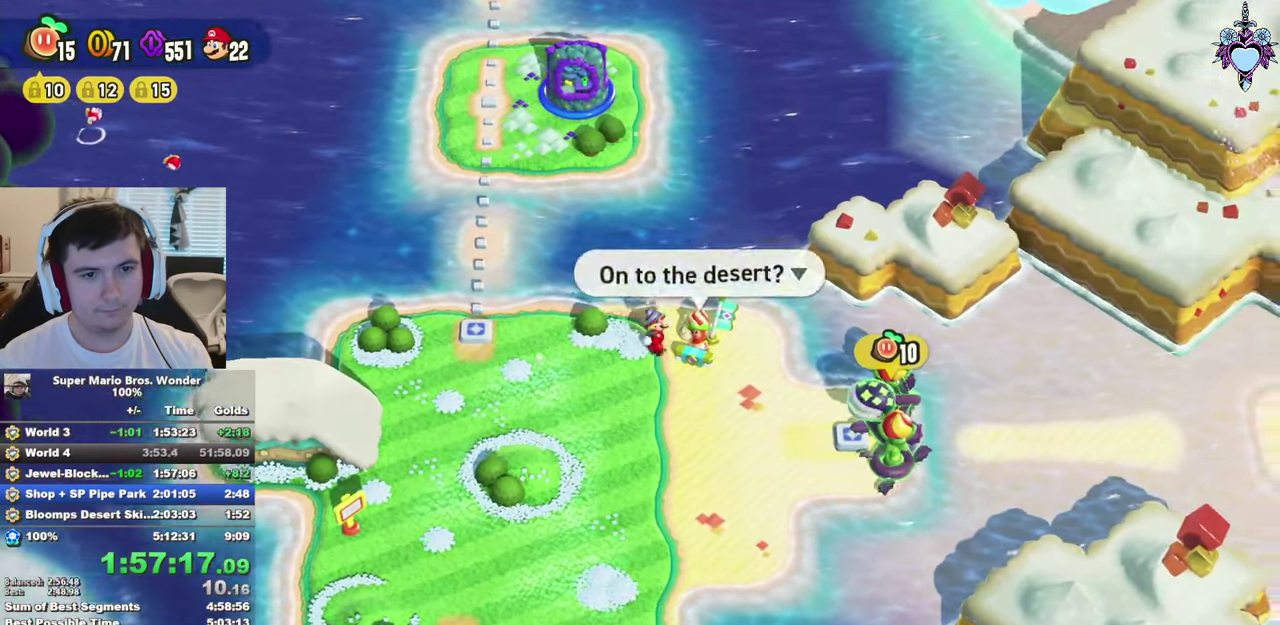
{"buttons": ["CIRCLE"], "left_stick": "center", "right_stick": "center", "events": [[50, "CIRCLE", "up"], [117, "CIRCLE", "down"], [200, "CIRCLE", "up"], [284, "CIRCLE", "down"], [334, "CIRCLE", "up"], [450, "CIRCLE", "down"]]}
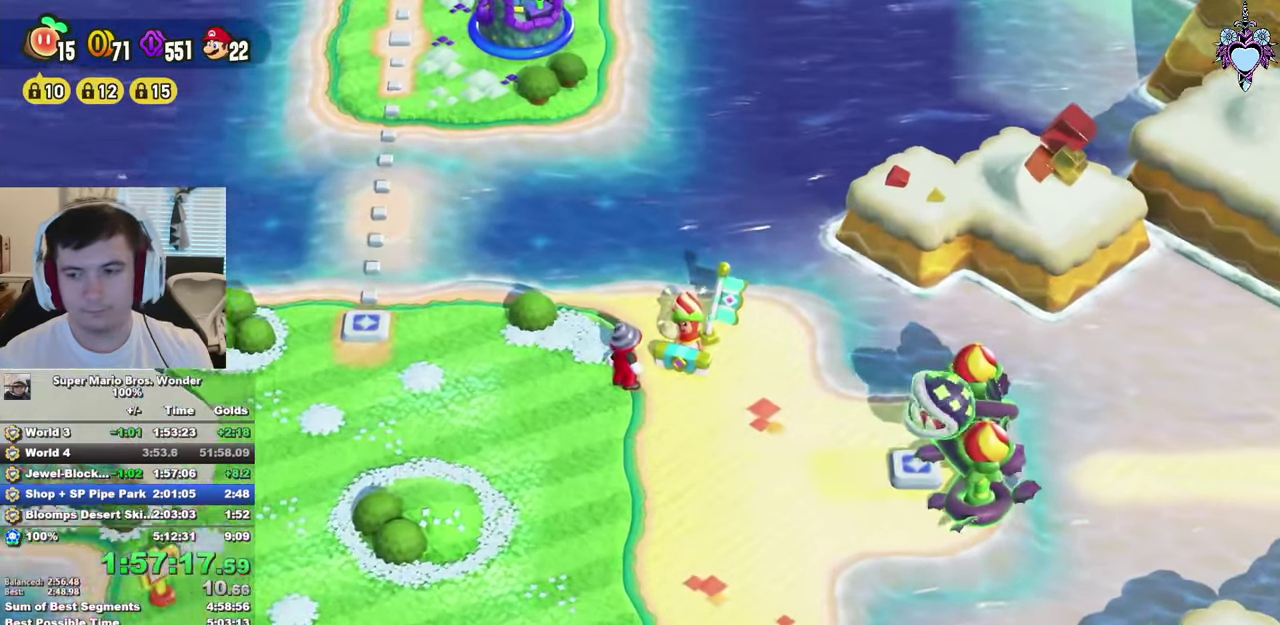
{"buttons": [], "left_stick": "center", "right_stick": "center", "events": [[17, "CIRCLE", "up"], [117, "CIRCLE", "down"], [200, "CIRCLE", "up"], [267, "CIRCLE", "down"], [334, "CIRCLE", "up"], [417, "CIRCLE", "down"], [484, "CIRCLE", "up"]]}
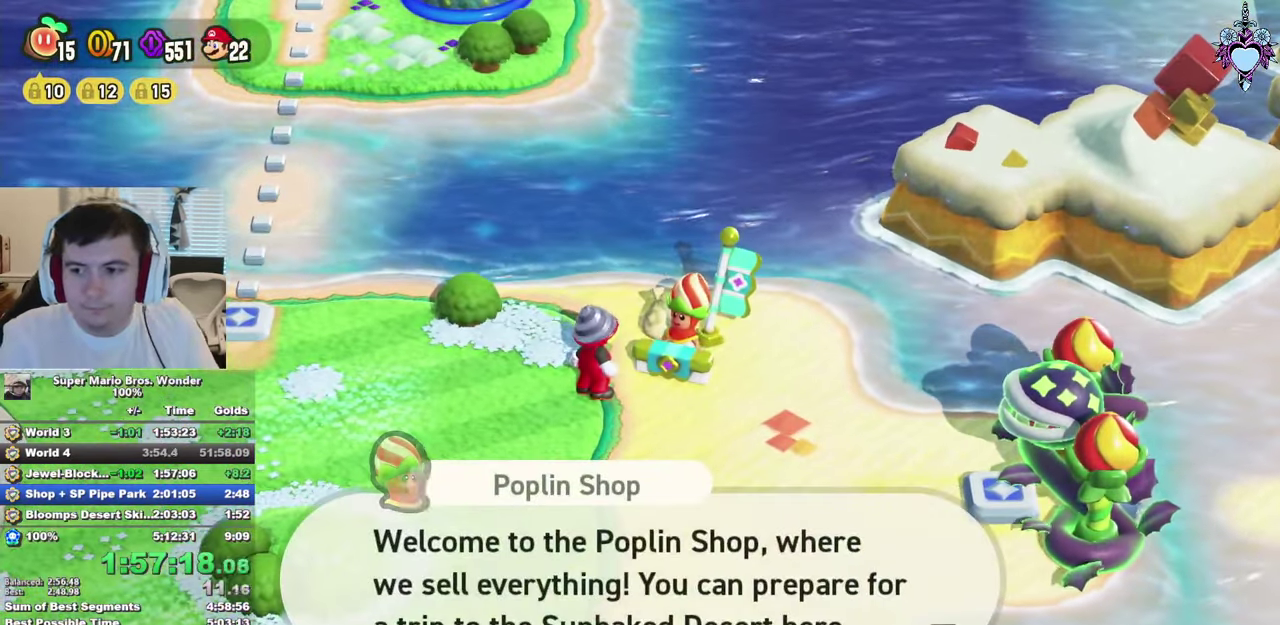
{"buttons": [], "left_stick": "center", "right_stick": "center", "events": [[67, "CIRCLE", "down"], [150, "CIRCLE", "up"], [217, "CIRCLE", "down"], [300, "CIRCLE", "up"], [367, "CIRCLE", "down"], [467, "CIRCLE", "up"]]}
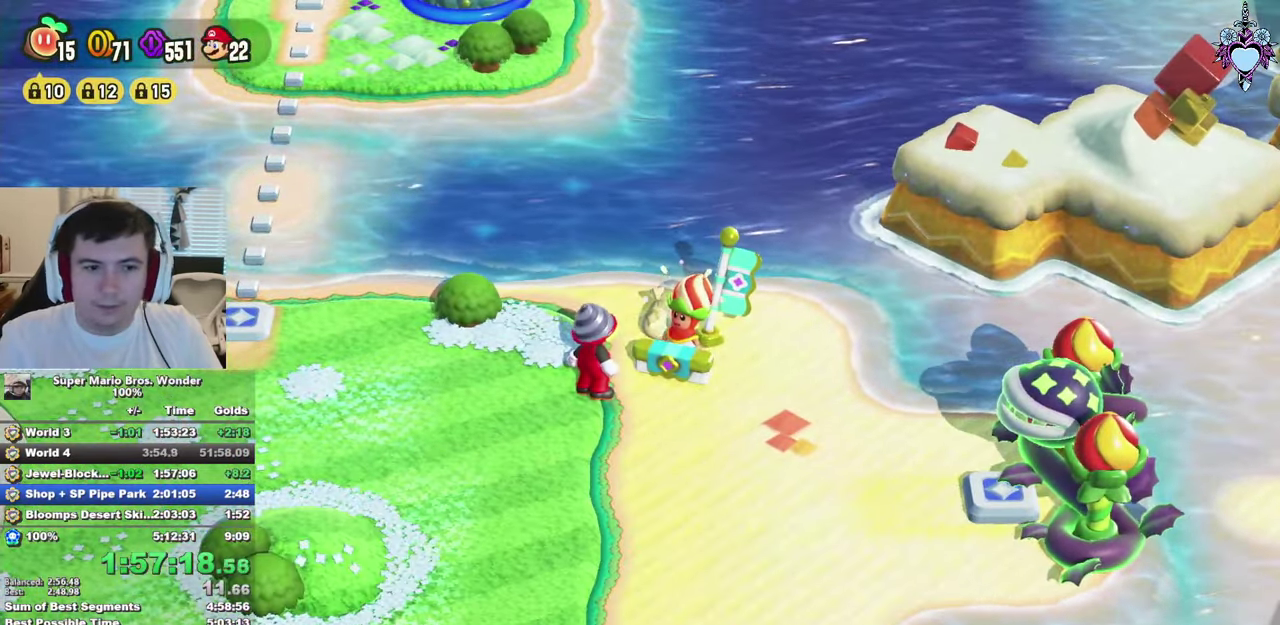
{"buttons": ["CIRCLE"], "left_stick": "center", "right_stick": "center", "events": [[17, "CIRCLE", "down"], [117, "CIRCLE", "up"], [184, "CIRCLE", "down"], [267, "CIRCLE", "up"], [334, "CIRCLE", "down"], [433, "CIRCLE", "up"], [500, "CIRCLE", "down"]]}
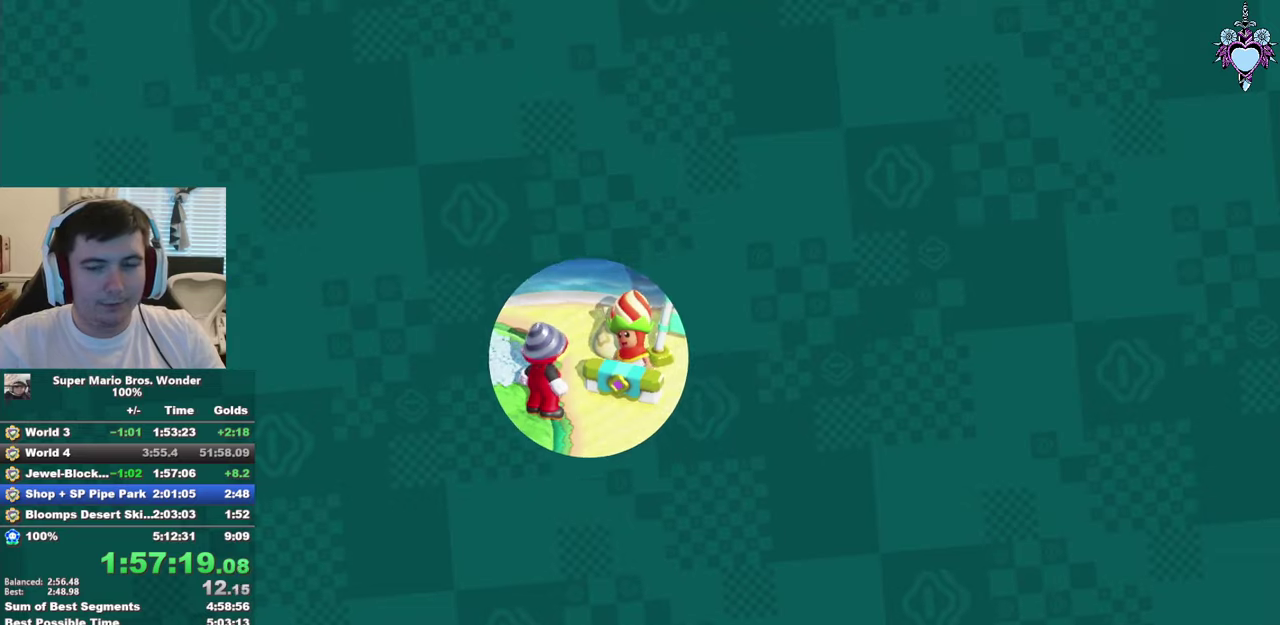
{"buttons": [], "left_stick": "center", "right_stick": "center", "events": [[66, "CIRCLE", "up"], [150, "CIRCLE", "down"], [233, "CIRCLE", "up"], [283, "CIRCLE", "down"], [366, "CIRCLE", "up"], [433, "CIRCLE", "down"], [500, "CIRCLE", "up"]]}
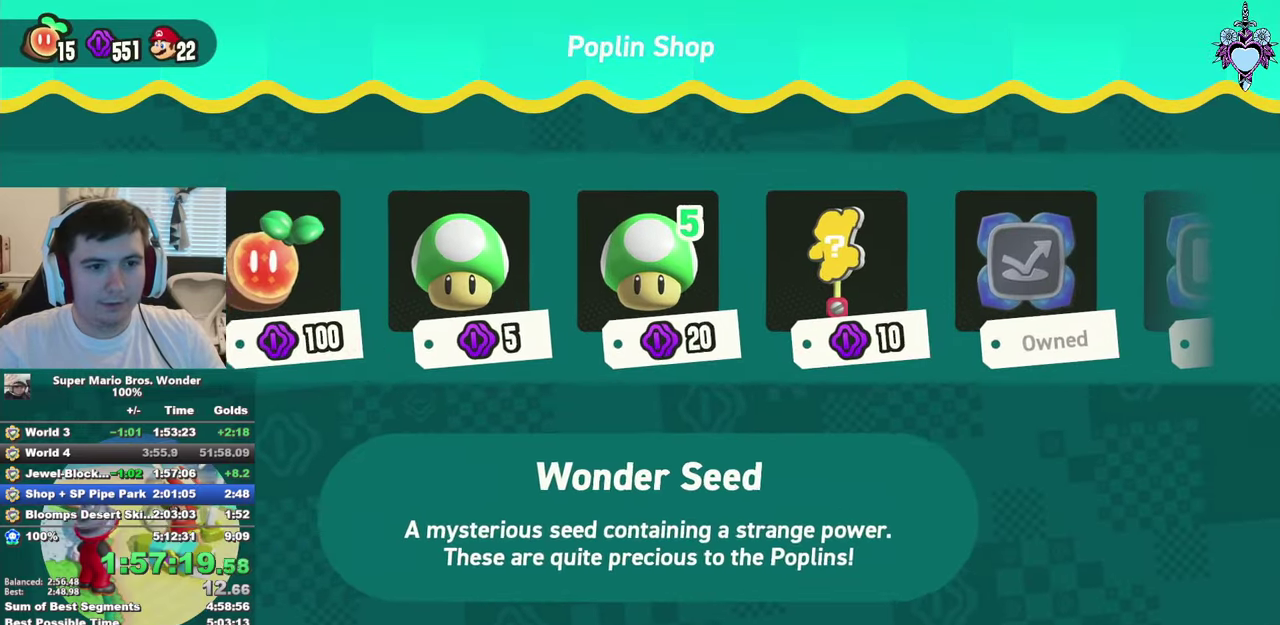
{"buttons": [], "left_stick": "center", "right_stick": "center", "events": [[66, "CIRCLE", "down"], [183, "CIRCLE", "up"], [233, "CIRCLE", "down"], [316, "CIRCLE", "up"], [400, "CIRCLE", "down"], [483, "CIRCLE", "up"]]}